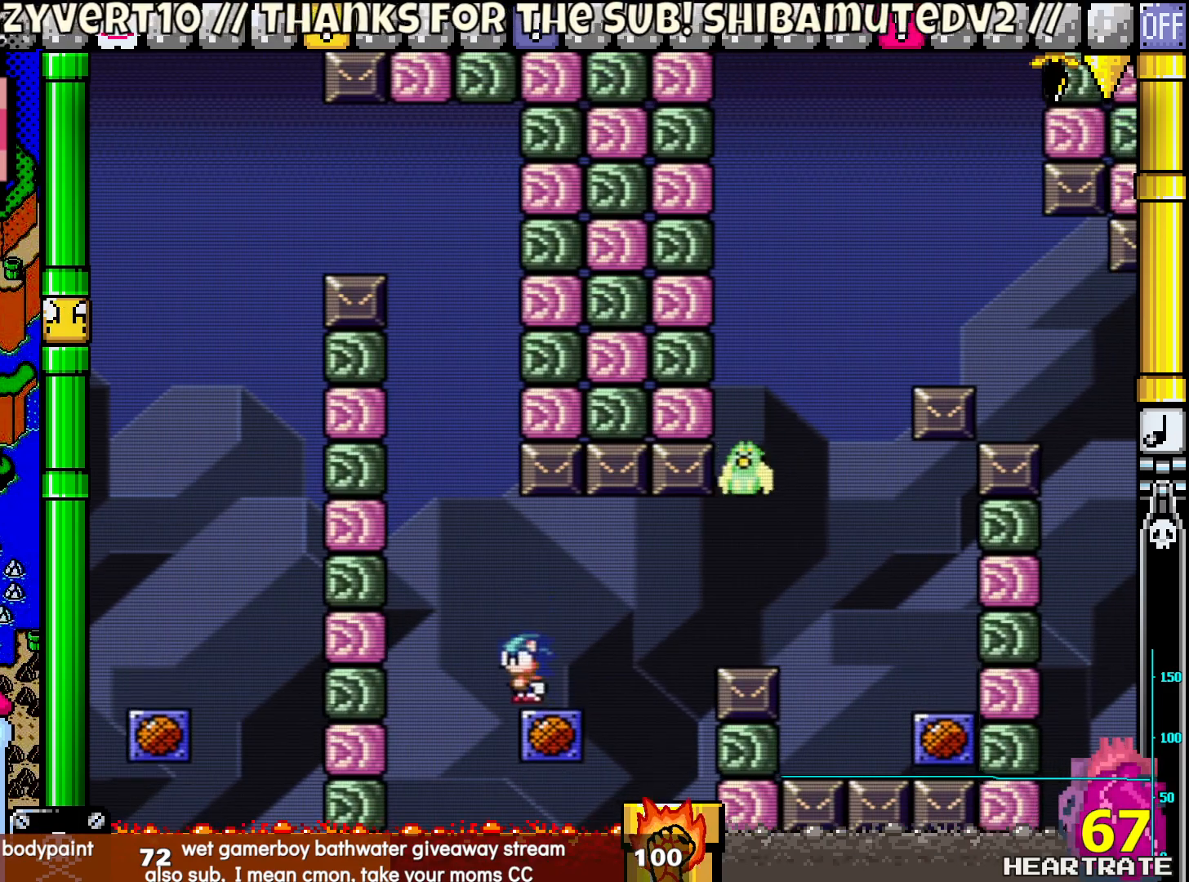
Gameplay with a controller (Nintendo layout); each line is a JSON object with the inputs held at the frame after it. "events" lists button and stick changes between this image and that frame as [ms after this image, input, new state], when the widget could be followed in between. Not read: L2 L3 R2 R3.
{"buttons": ["B", "Y", "DPAD_RIGHT"], "left_stick": "center", "right_stick": "center", "events": [[100, "DPAD_RIGHT", "down"], [317, "B", "down"]]}
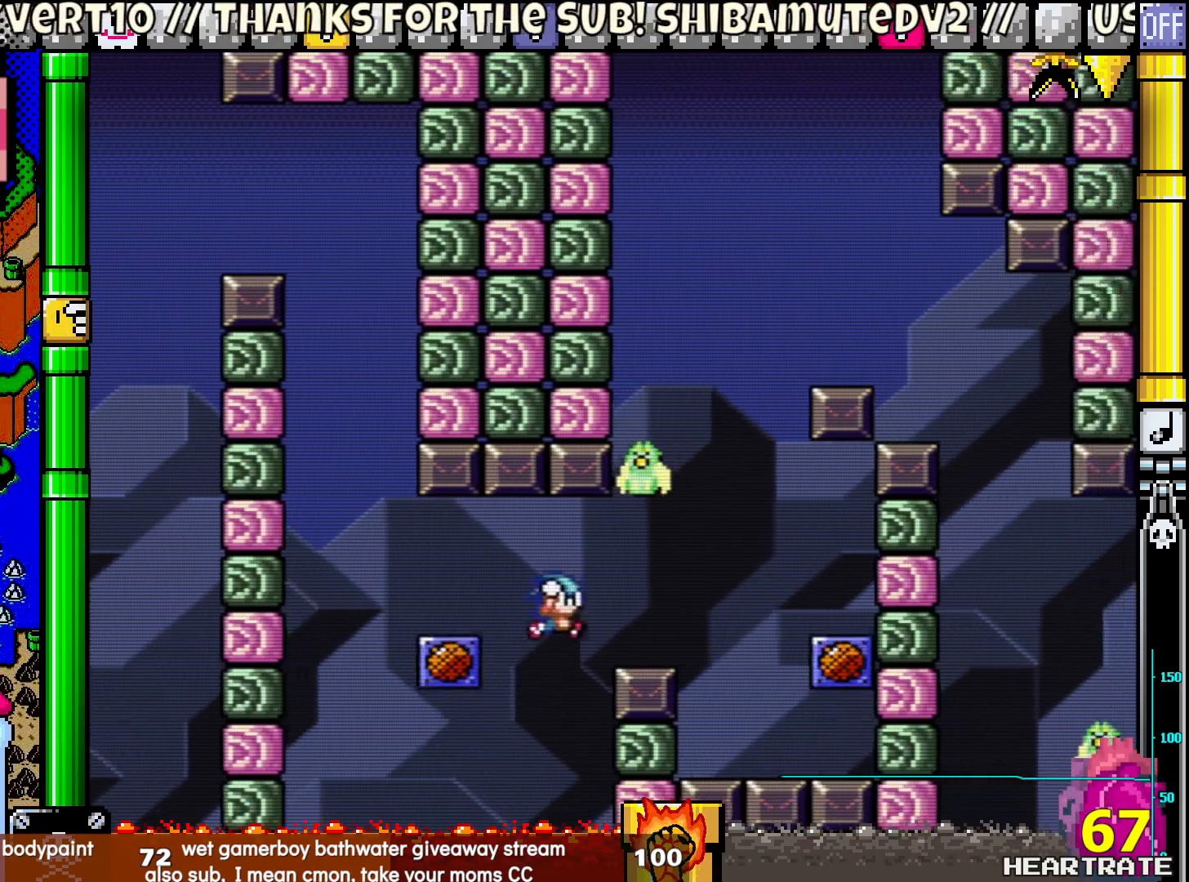
{"buttons": ["B", "Y", "DPAD_RIGHT"], "left_stick": "center", "right_stick": "center", "events": []}
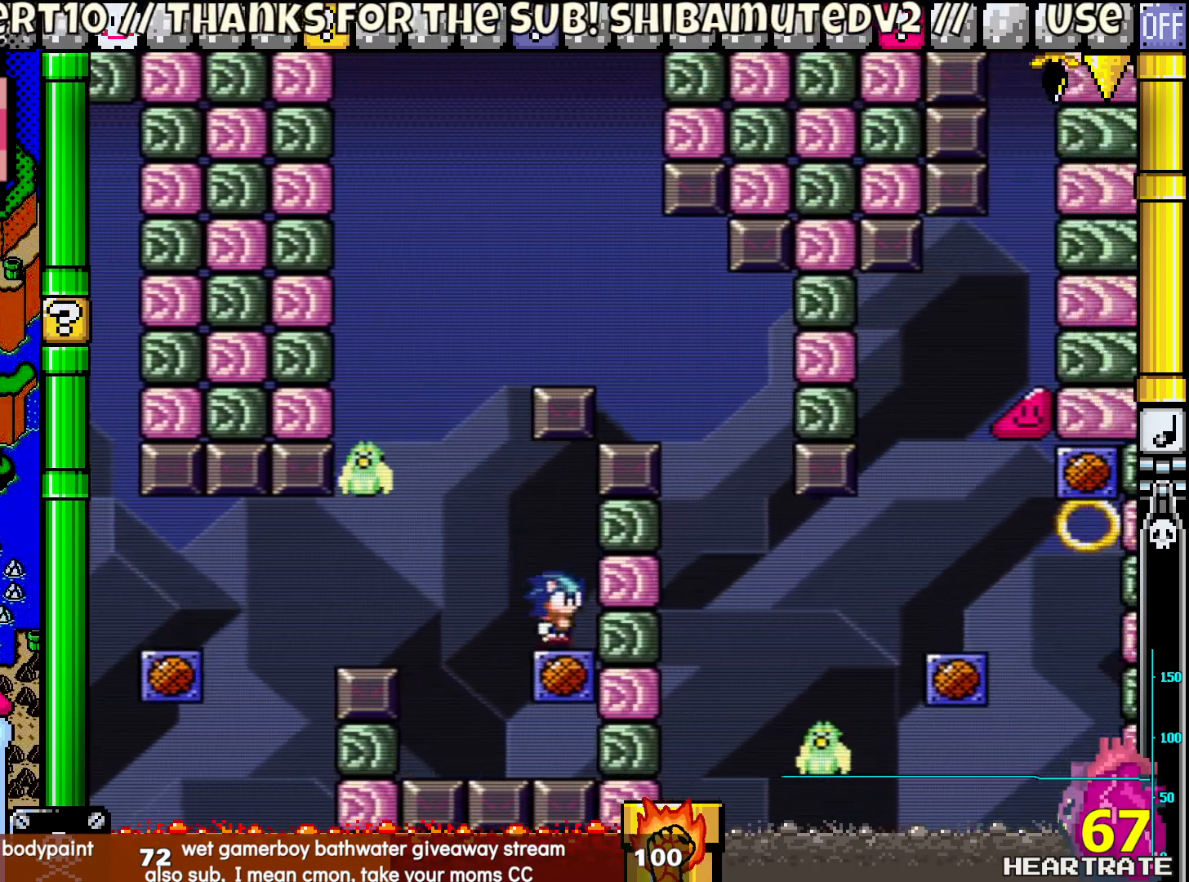
{"buttons": ["B", "Y", "DPAD_UP", "DPAD_RIGHT"], "left_stick": "center", "right_stick": "center", "events": [[17, "B", "up"], [17, "DPAD_RIGHT", "up"], [33, "DPAD_UP", "down"], [50, "DPAD_LEFT", "down"], [50, "DPAD_UP", "up"], [67, "DPAD_UP", "down"], [83, "DPAD_UP", "up"], [233, "B", "down"], [417, "DPAD_UP", "down"], [467, "DPAD_LEFT", "up"], [500, "DPAD_RIGHT", "down"]]}
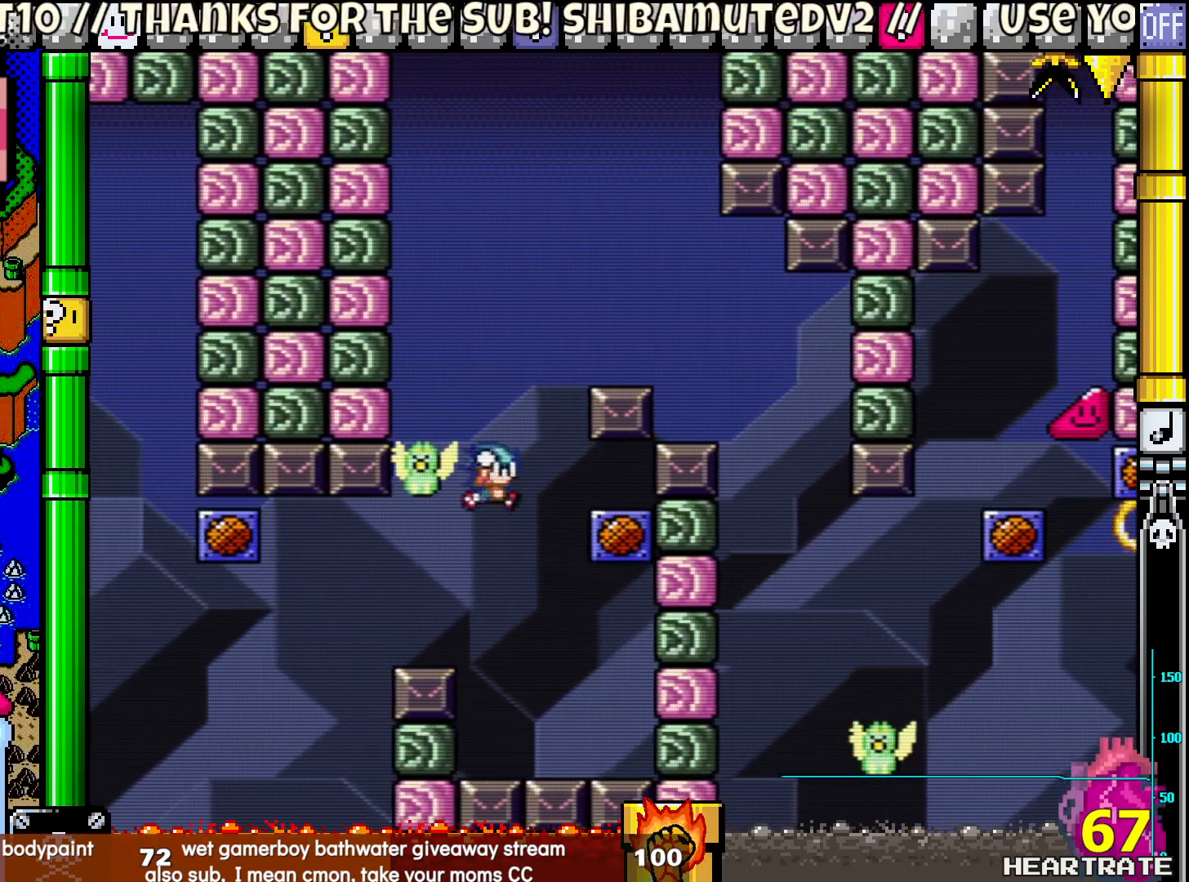
{"buttons": [], "left_stick": "center", "right_stick": "center", "events": [[33, "DPAD_UP", "up"], [83, "DPAD_UP", "down"], [100, "DPAD_LEFT", "down"], [100, "DPAD_RIGHT", "up"], [150, "DPAD_UP", "up"], [317, "DPAD_UP", "down"], [367, "DPAD_LEFT", "up"], [400, "DPAD_UP", "up"], [467, "B", "up"], [467, "Y", "up"]]}
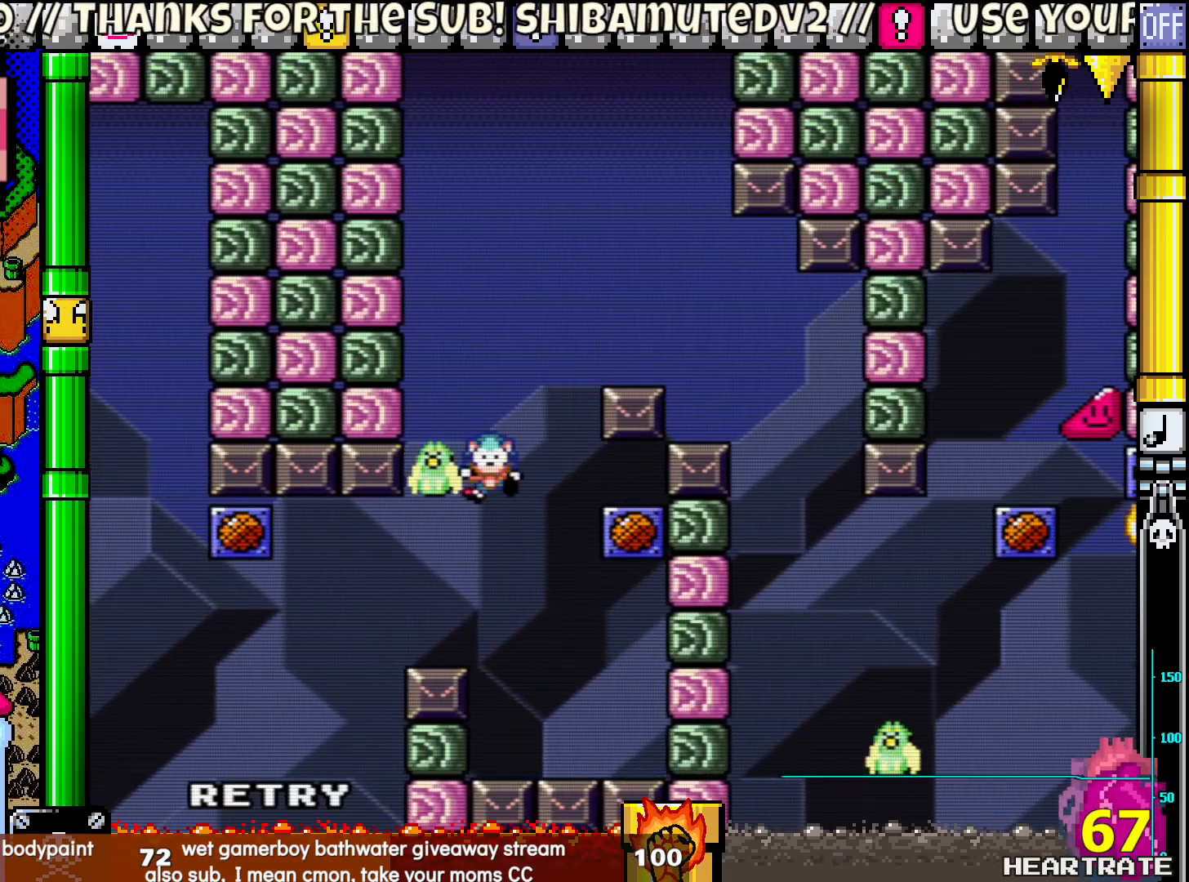
{"buttons": ["Y", "DPAD_RIGHT"], "left_stick": "center", "right_stick": "center", "events": [[33, "A", "down"], [133, "A", "up"], [267, "Y", "down"], [333, "DPAD_RIGHT", "down"]]}
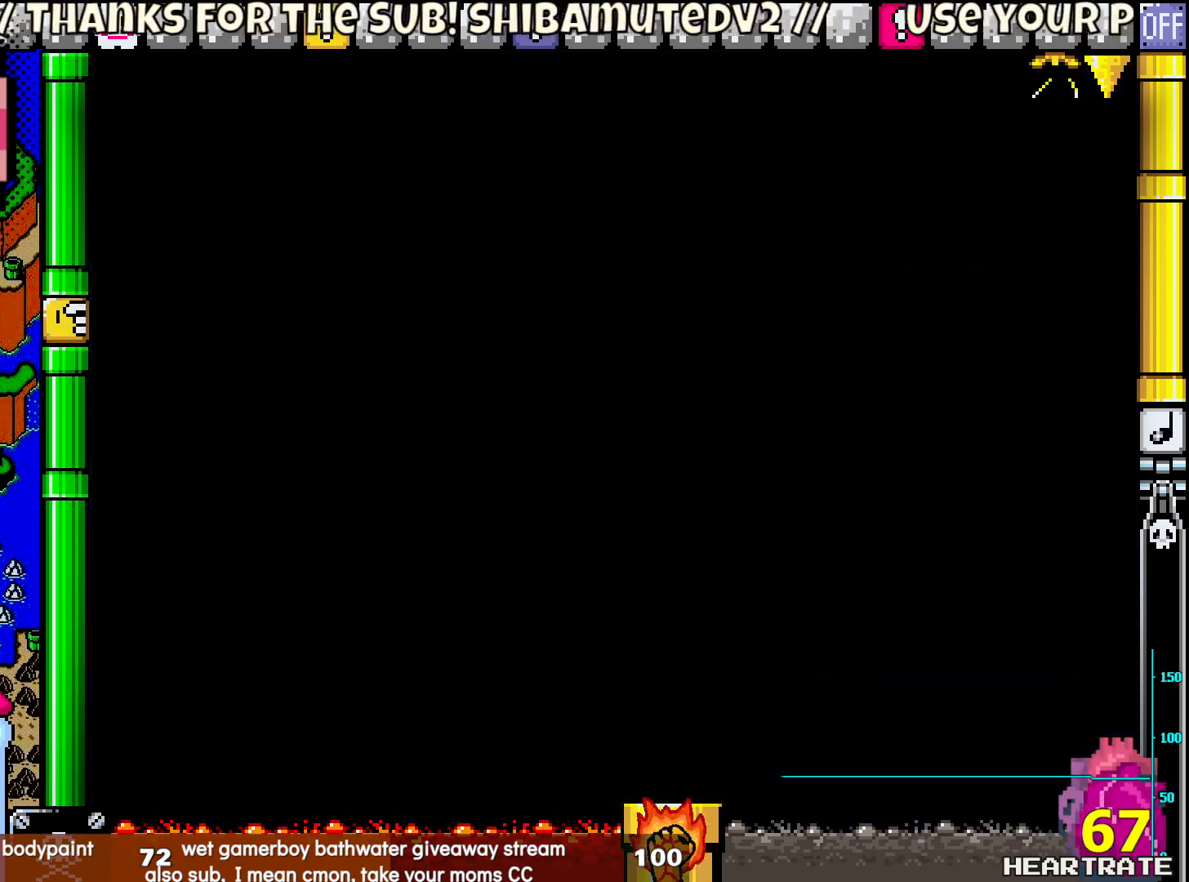
{"buttons": ["DPAD_RIGHT"], "left_stick": "center", "right_stick": "center", "events": [[450, "Y", "up"]]}
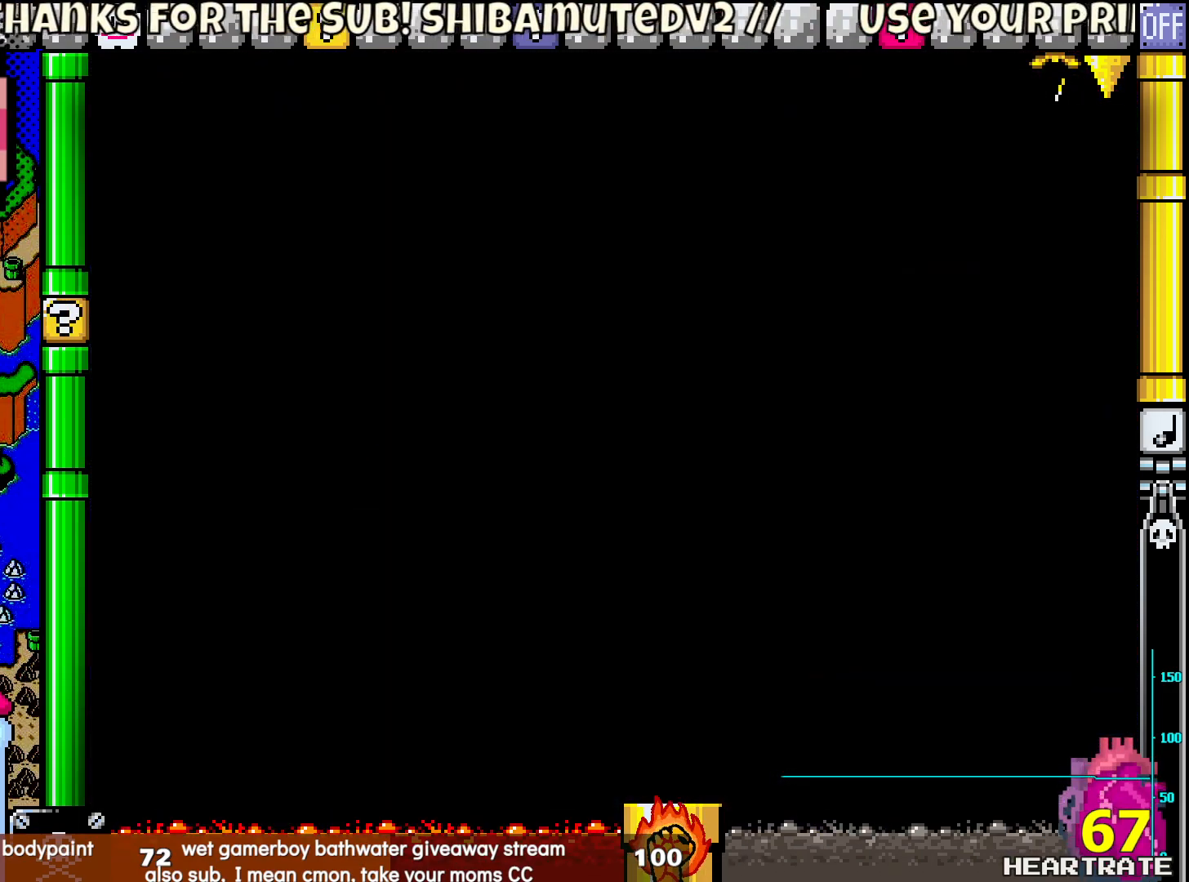
{"buttons": ["Y"], "left_stick": "center", "right_stick": "center", "events": [[67, "Y", "down"], [267, "DPAD_RIGHT", "up"]]}
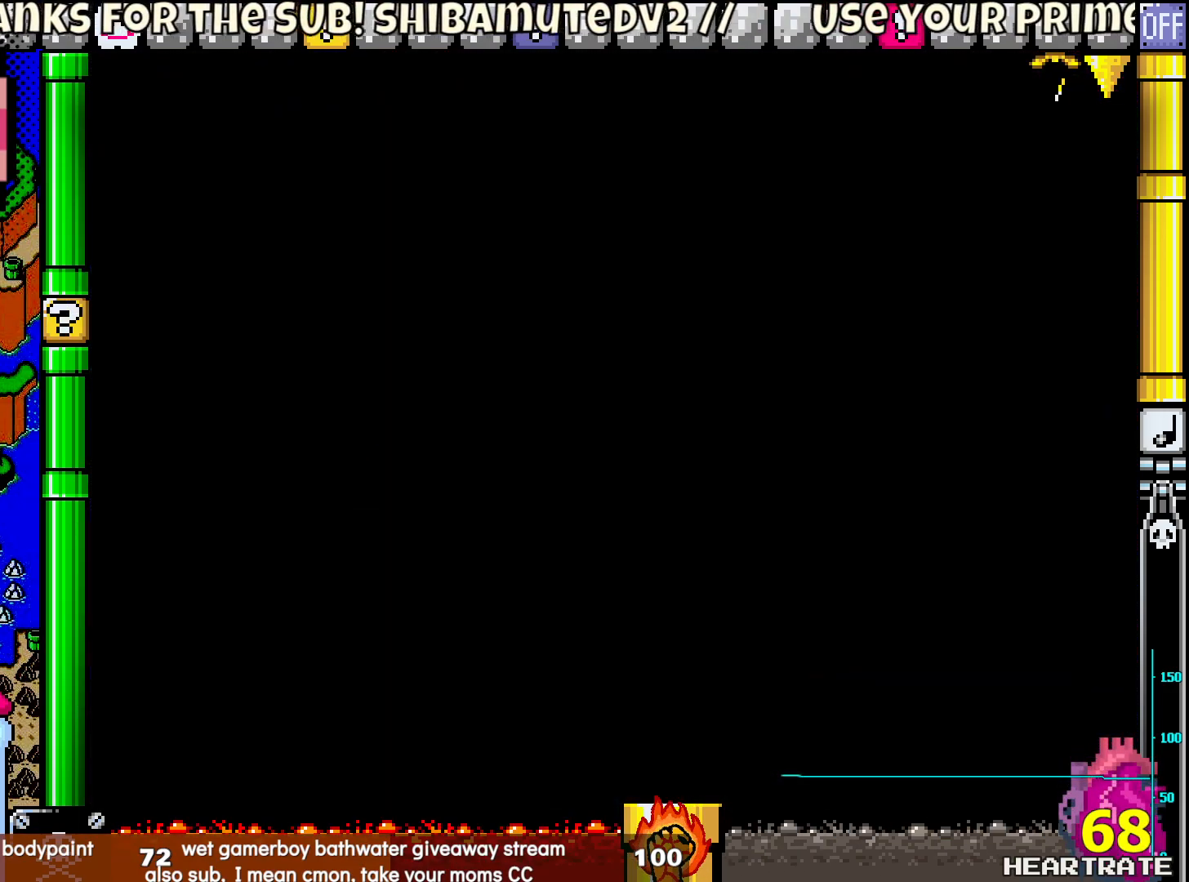
{"buttons": ["Y"], "left_stick": "center", "right_stick": "center", "events": []}
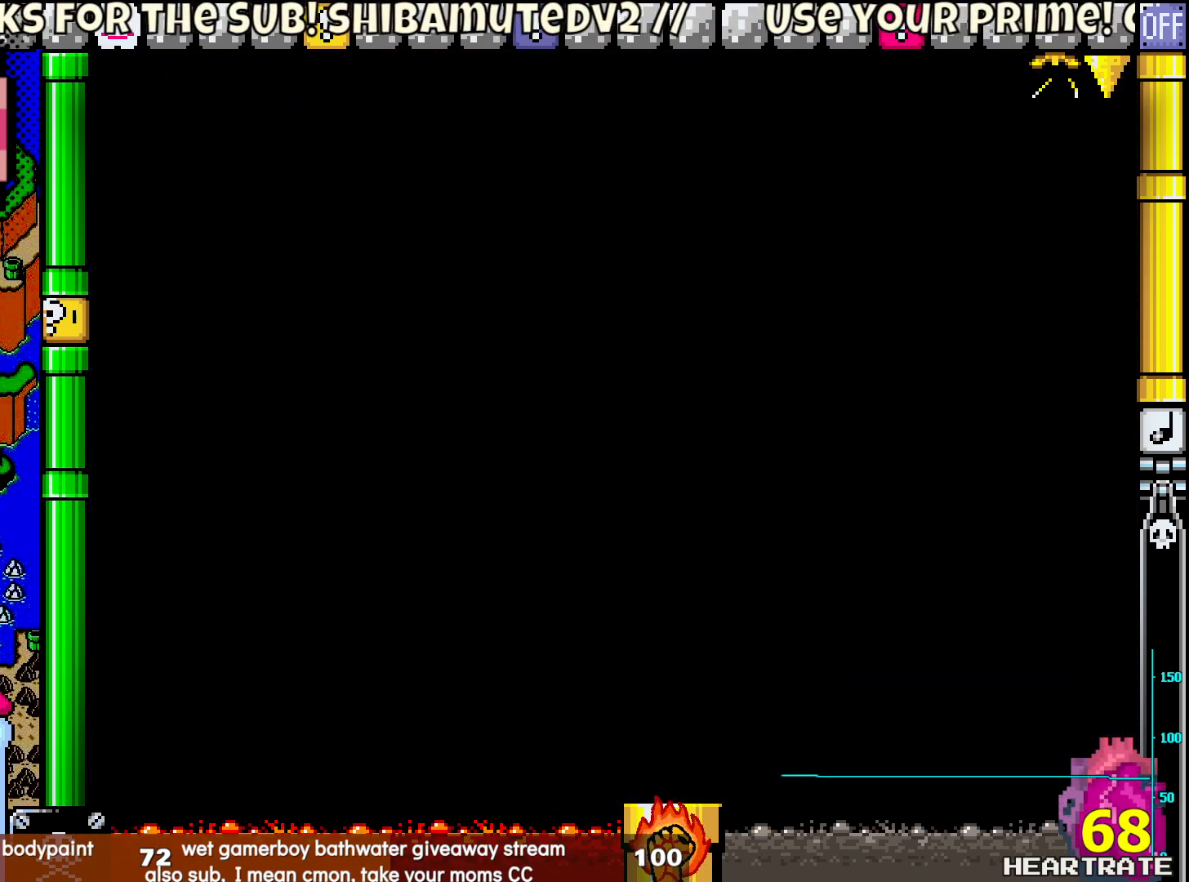
{"buttons": ["Y"], "left_stick": "center", "right_stick": "center", "events": []}
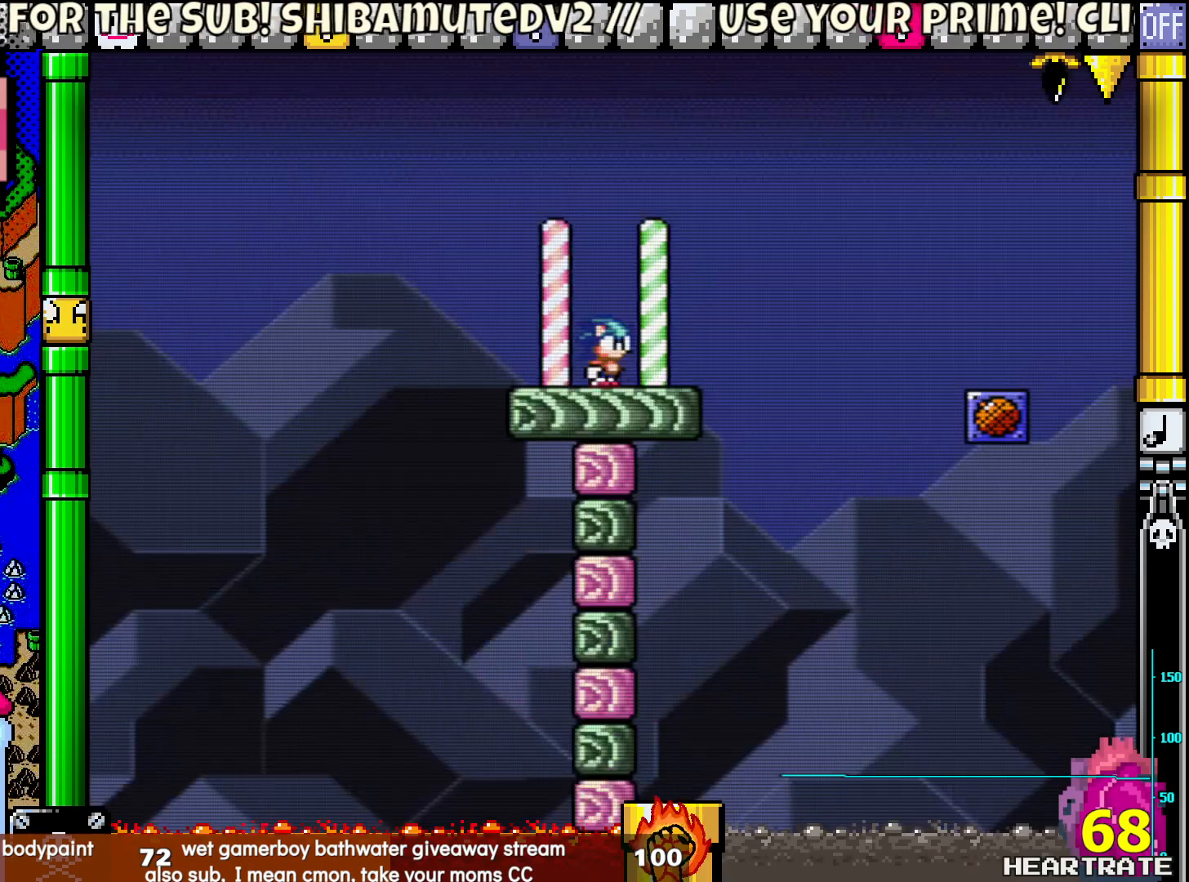
{"buttons": ["B", "Y", "DPAD_RIGHT"], "left_stick": "center", "right_stick": "center", "events": [[33, "DPAD_RIGHT", "down"], [333, "B", "down"]]}
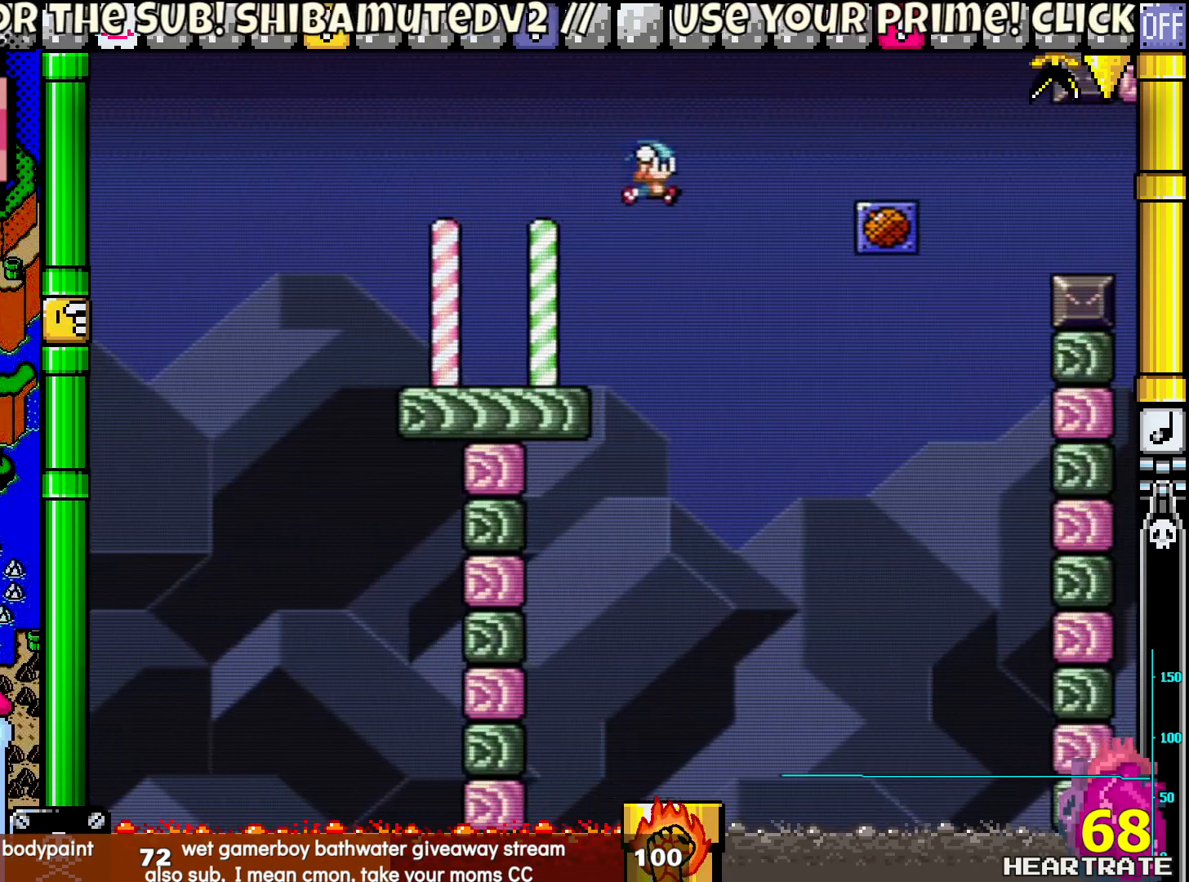
{"buttons": ["Y", "DPAD_LEFT"], "left_stick": "center", "right_stick": "center", "events": [[283, "B", "up"], [350, "DPAD_RIGHT", "up"], [417, "DPAD_LEFT", "down"]]}
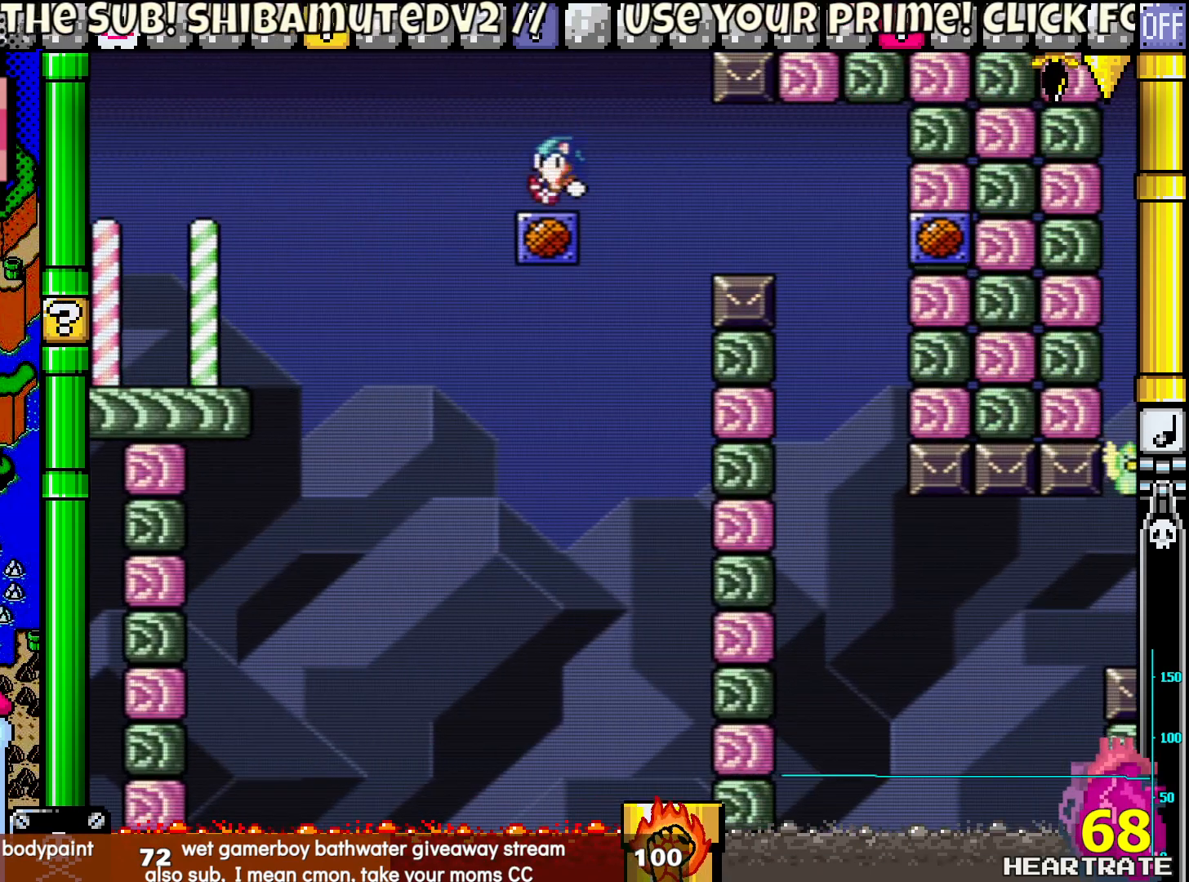
{"buttons": ["B", "Y", "DPAD_RIGHT"], "left_stick": "center", "right_stick": "center", "events": [[67, "DPAD_LEFT", "up"], [367, "DPAD_RIGHT", "down"], [500, "B", "down"]]}
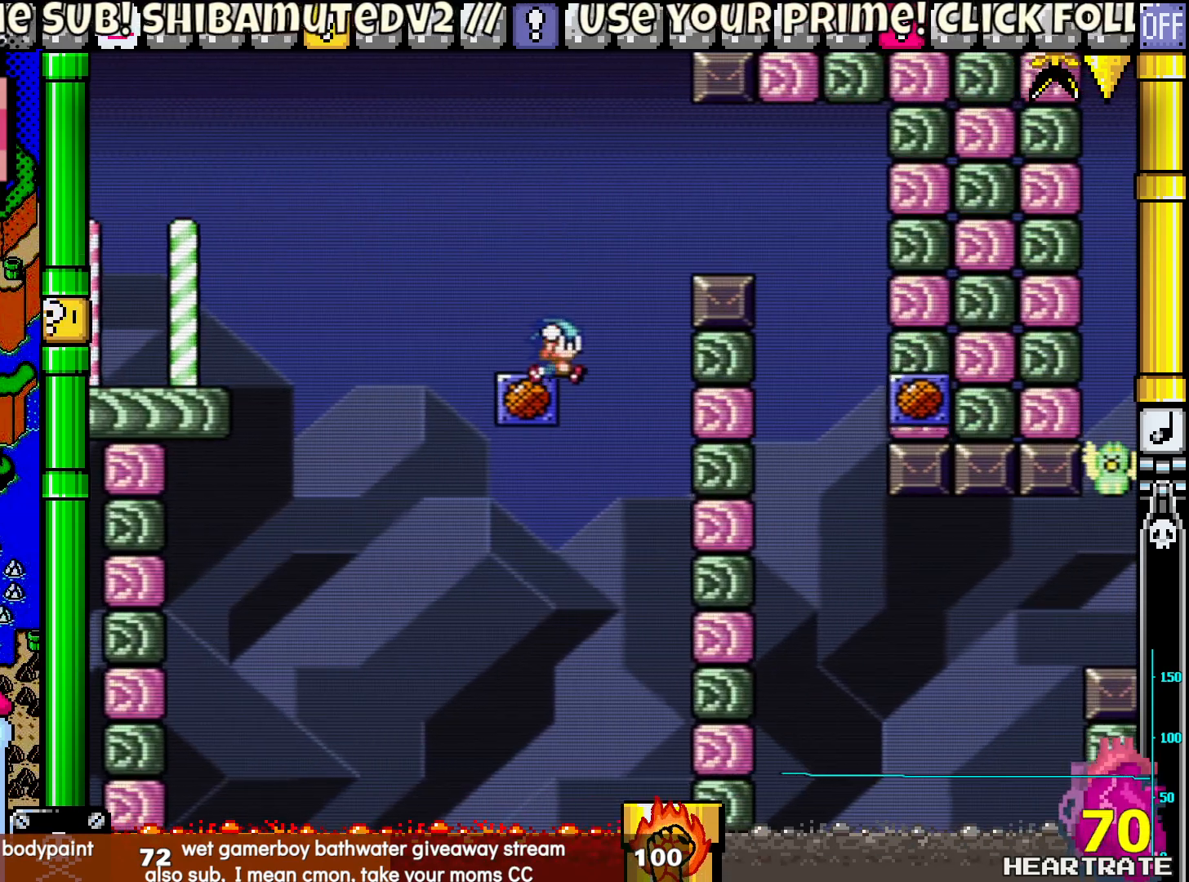
{"buttons": ["Y", "DPAD_RIGHT"], "left_stick": "center", "right_stick": "center", "events": [[250, "B", "up"]]}
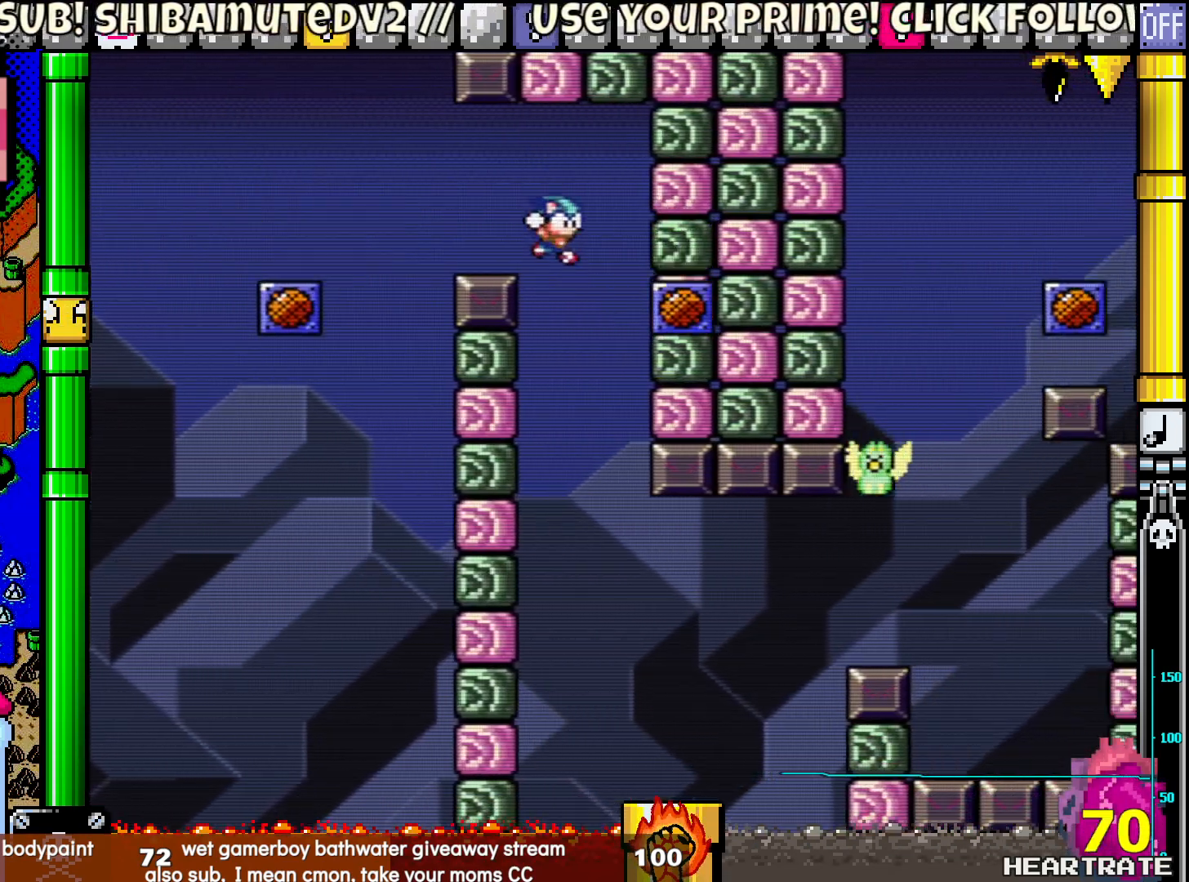
{"buttons": ["Y", "DPAD_LEFT"], "left_stick": "center", "right_stick": "center", "events": [[67, "DPAD_RIGHT", "up"], [67, "DPAD_UP", "down"], [83, "DPAD_LEFT", "down"], [217, "DPAD_LEFT", "up"], [250, "DPAD_RIGHT", "down"], [250, "DPAD_UP", "up"], [467, "DPAD_RIGHT", "up"], [483, "DPAD_LEFT", "down"]]}
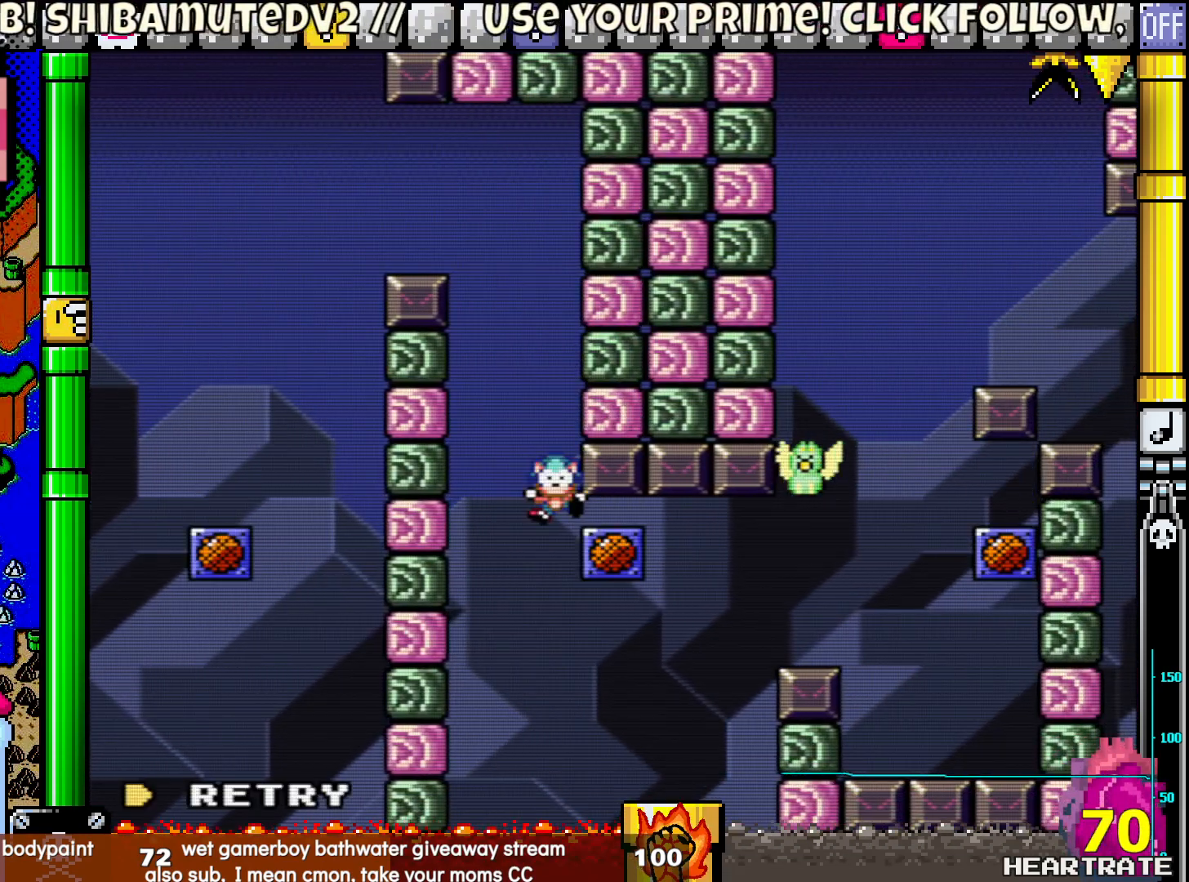
{"buttons": [], "left_stick": "center", "right_stick": "center", "events": [[117, "DPAD_LEFT", "up"], [183, "Y", "up"], [317, "A", "down"], [400, "A", "up"]]}
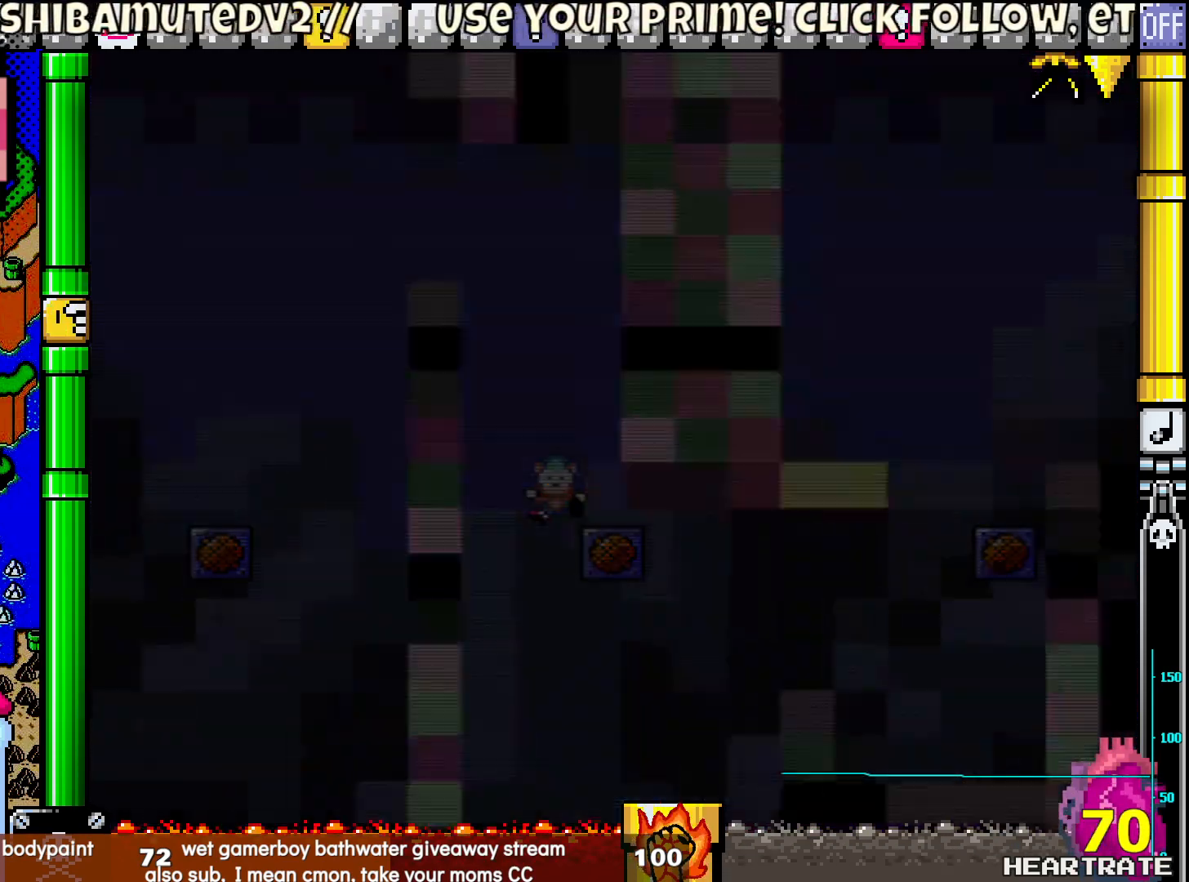
{"buttons": ["Y", "DPAD_RIGHT"], "left_stick": "center", "right_stick": "center", "events": [[33, "Y", "down"], [150, "DPAD_RIGHT", "down"]]}
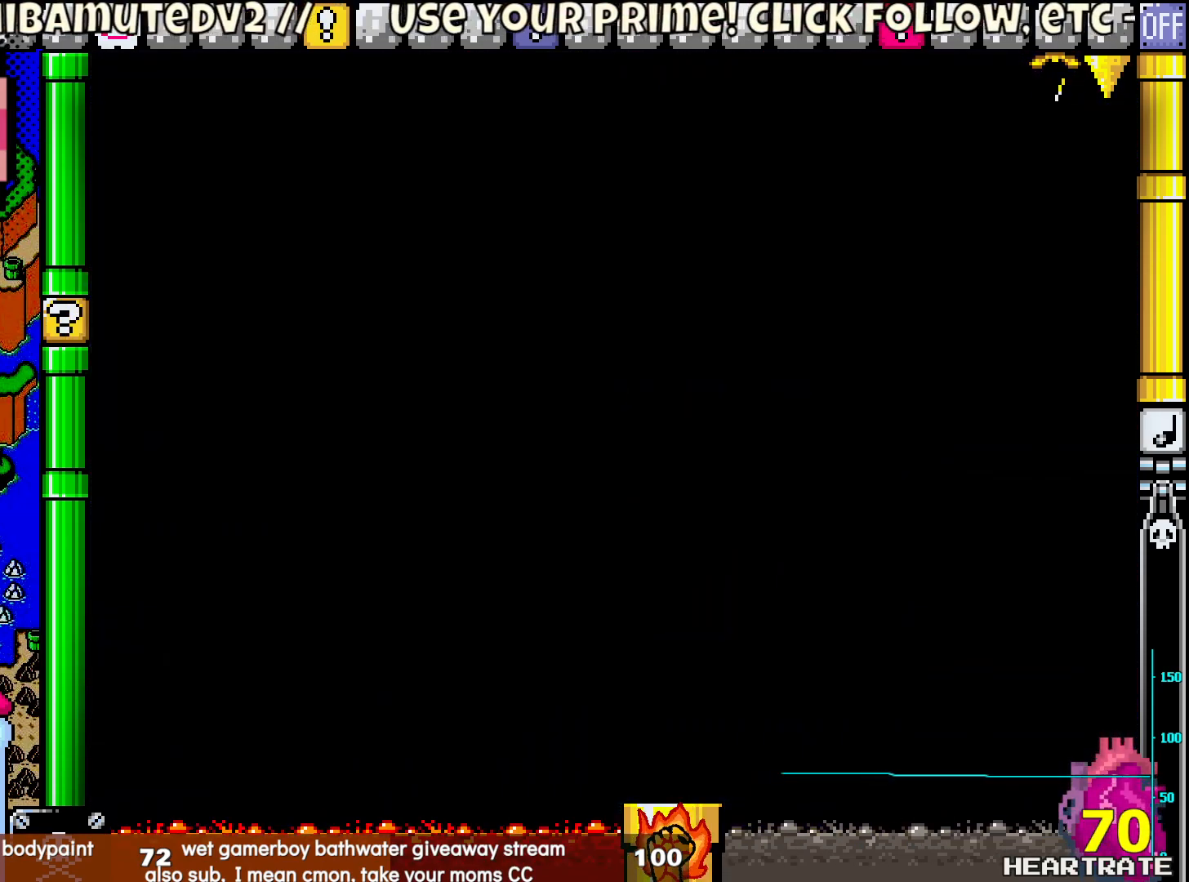
{"buttons": ["Y", "DPAD_RIGHT"], "left_stick": "center", "right_stick": "center", "events": []}
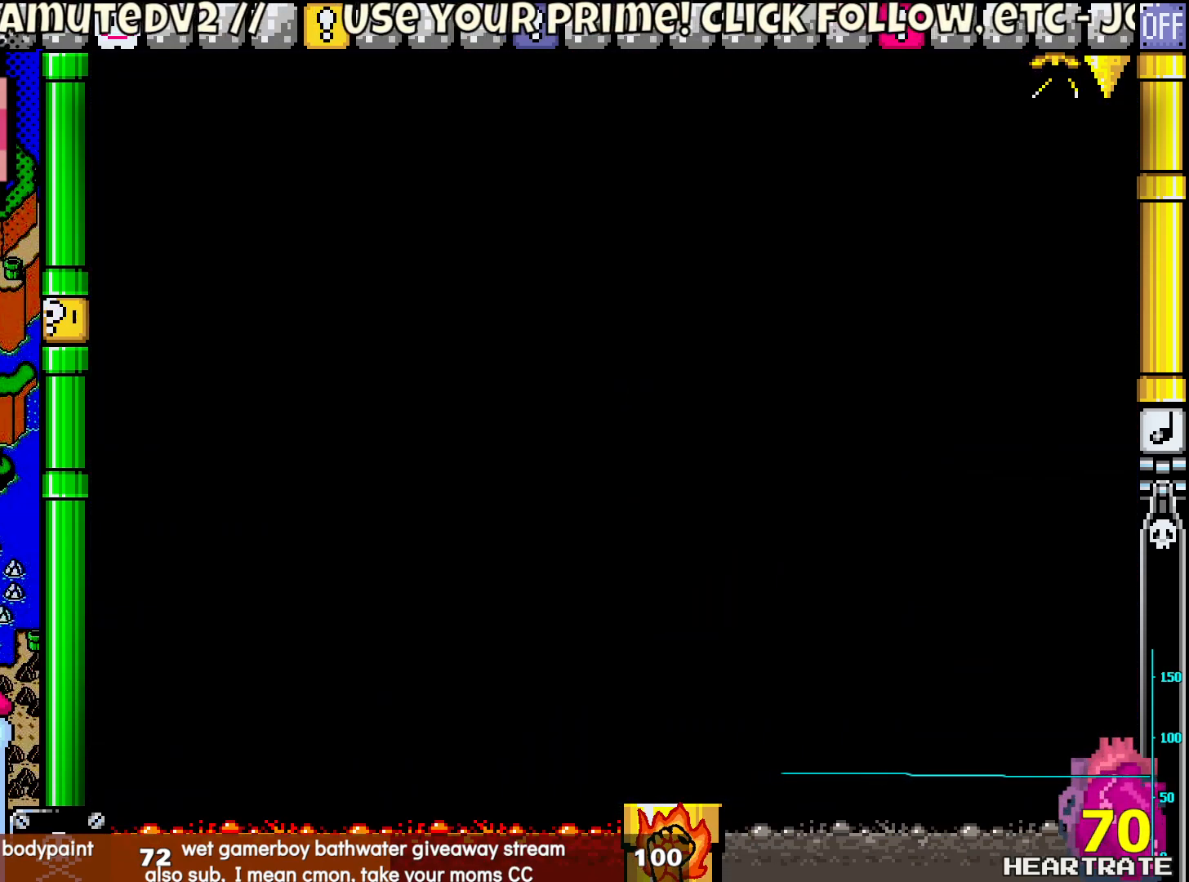
{"buttons": ["Y"], "left_stick": "center", "right_stick": "center", "events": [[50, "DPAD_RIGHT", "up"]]}
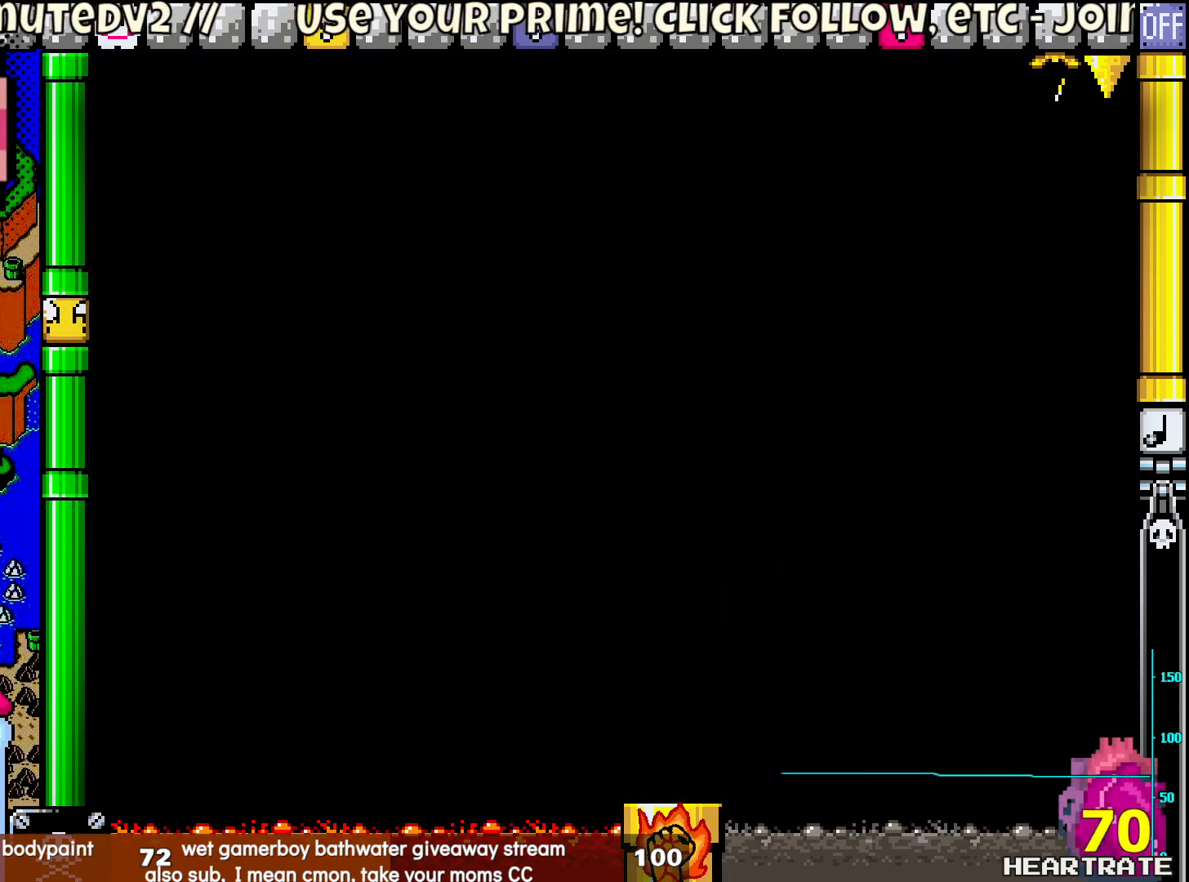
{"buttons": ["Y"], "left_stick": "center", "right_stick": "center", "events": []}
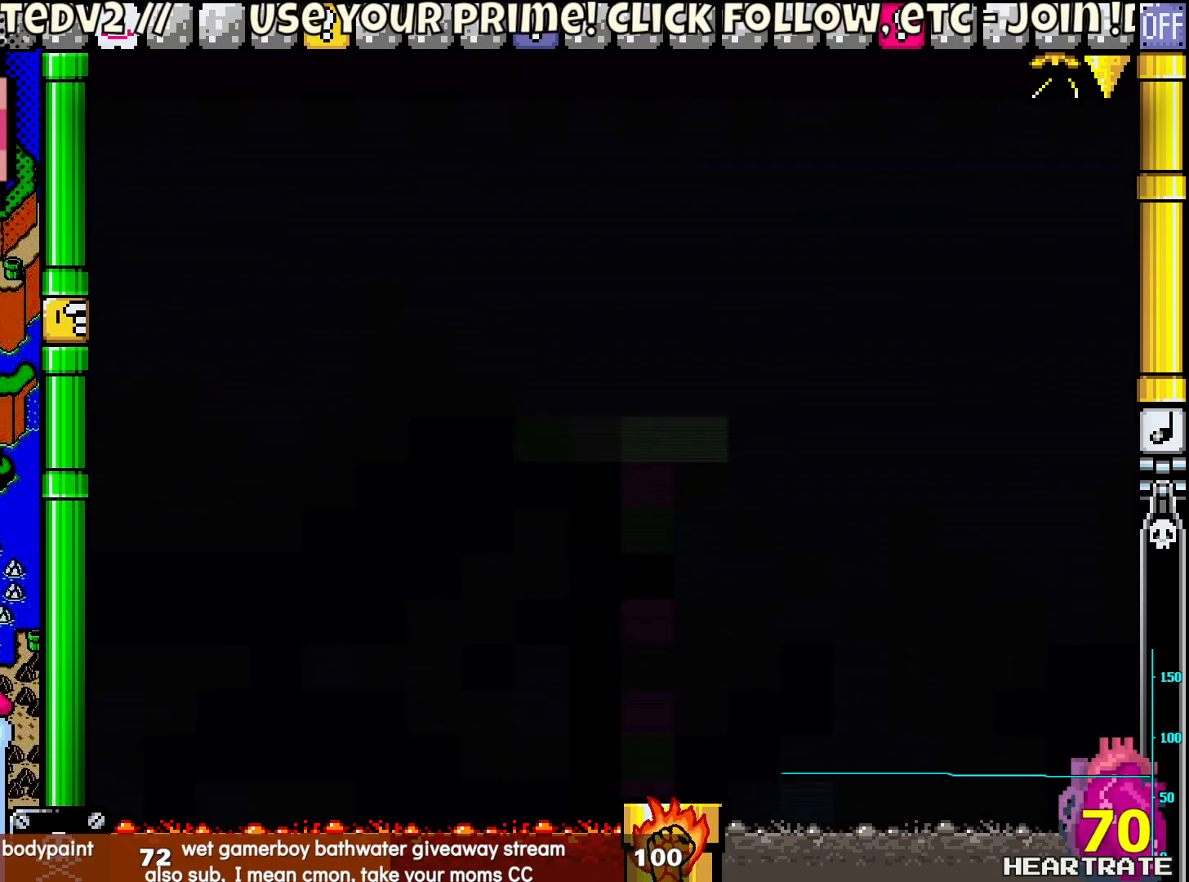
{"buttons": ["Y", "DPAD_RIGHT"], "left_stick": "center", "right_stick": "center", "events": [[383, "DPAD_RIGHT", "down"]]}
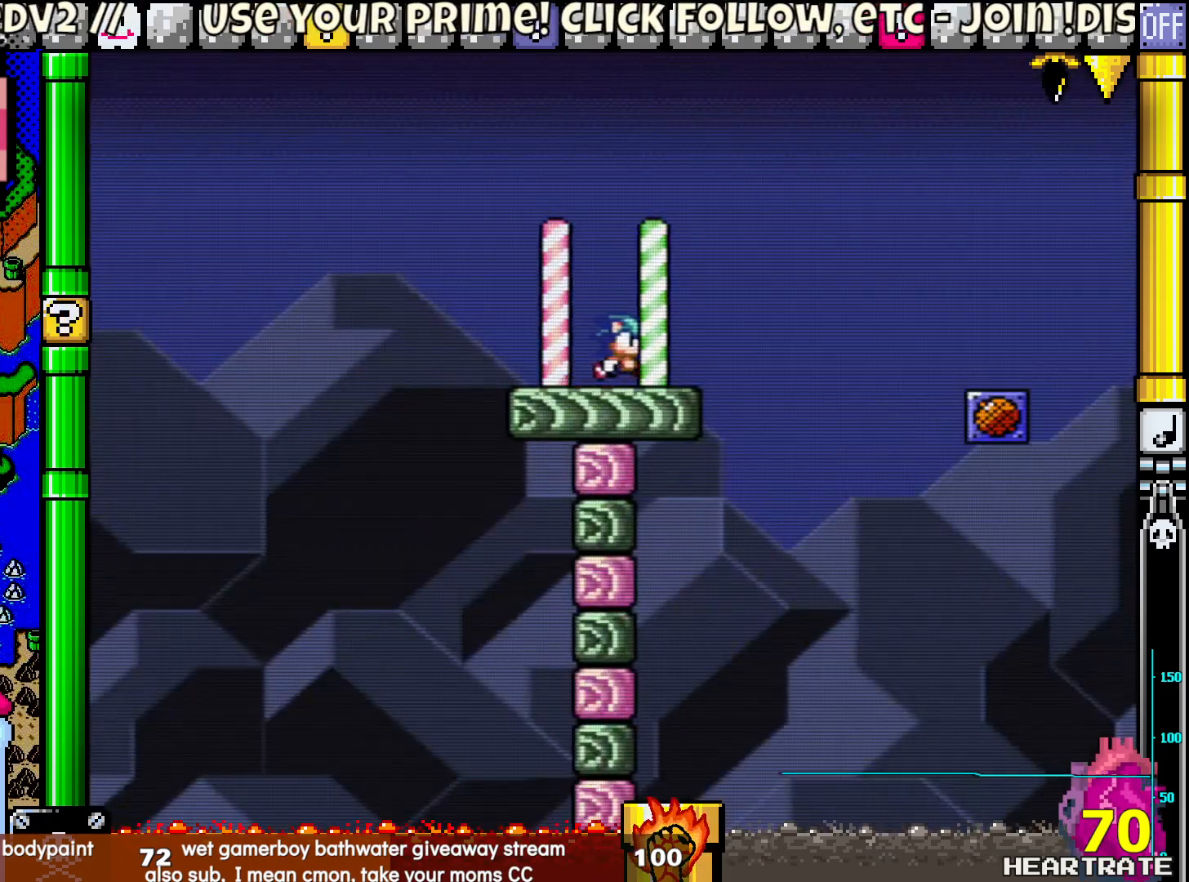
{"buttons": ["B", "Y", "DPAD_RIGHT"], "left_stick": "center", "right_stick": "center", "events": [[167, "B", "down"]]}
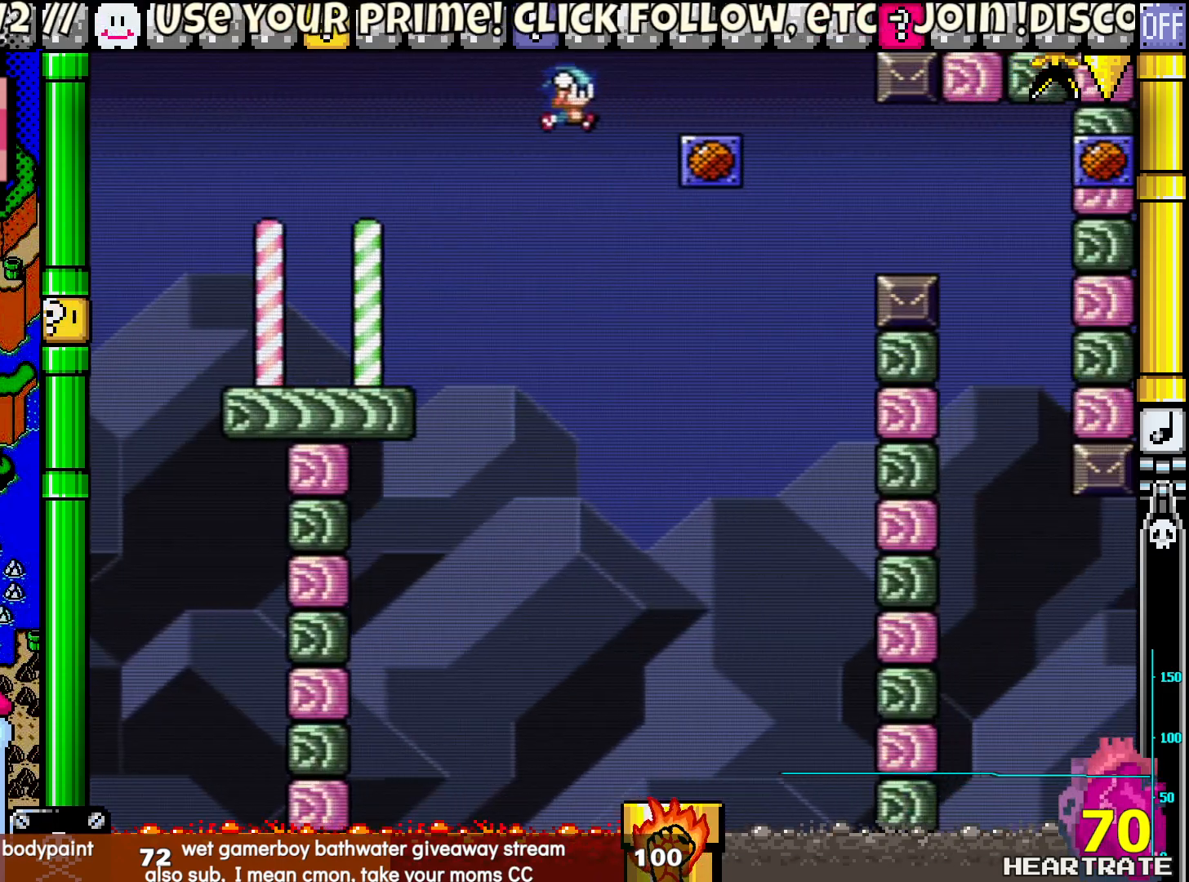
{"buttons": ["Y"], "left_stick": "center", "right_stick": "center", "events": [[67, "B", "up"], [133, "DPAD_RIGHT", "up"], [217, "DPAD_LEFT", "down"], [367, "DPAD_LEFT", "up"]]}
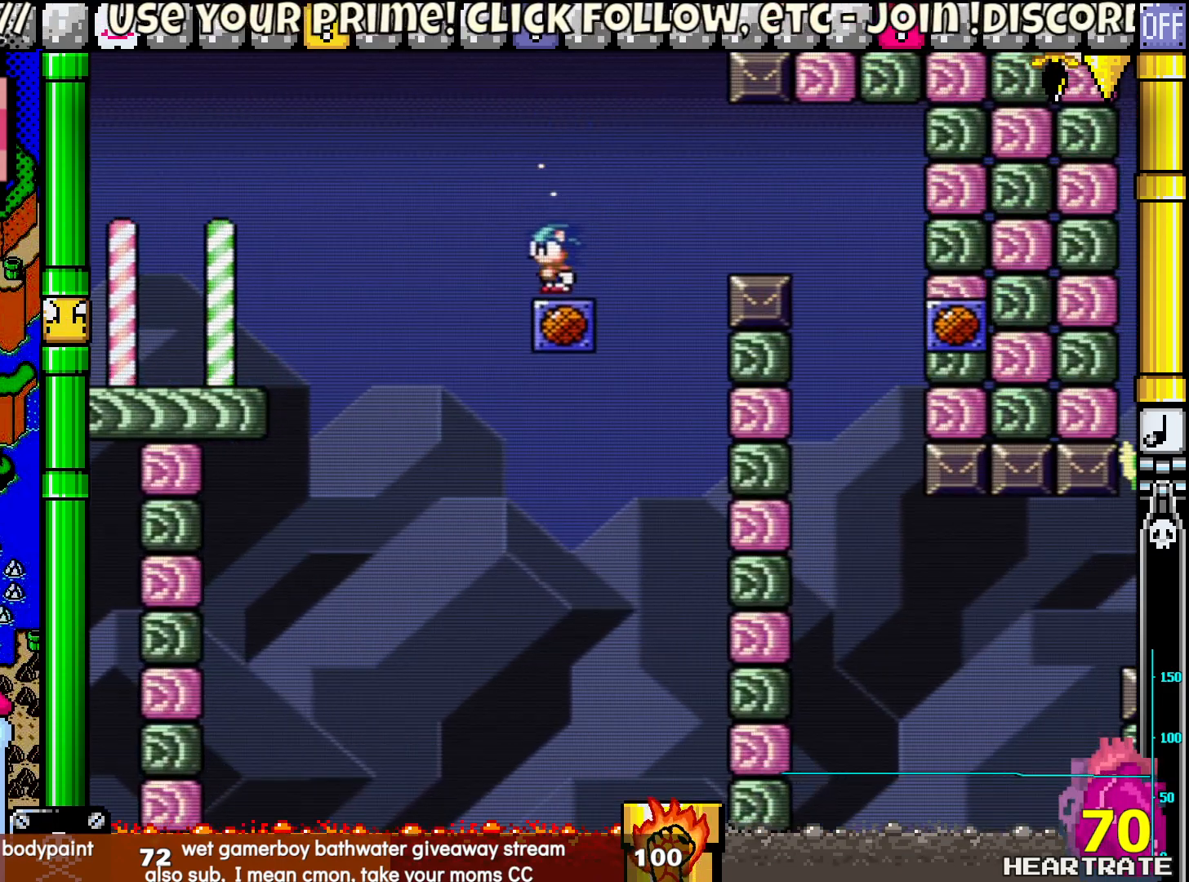
{"buttons": ["Y", "DPAD_RIGHT"], "left_stick": "center", "right_stick": "center", "events": [[33, "DPAD_RIGHT", "down"], [267, "B", "down"], [483, "B", "up"]]}
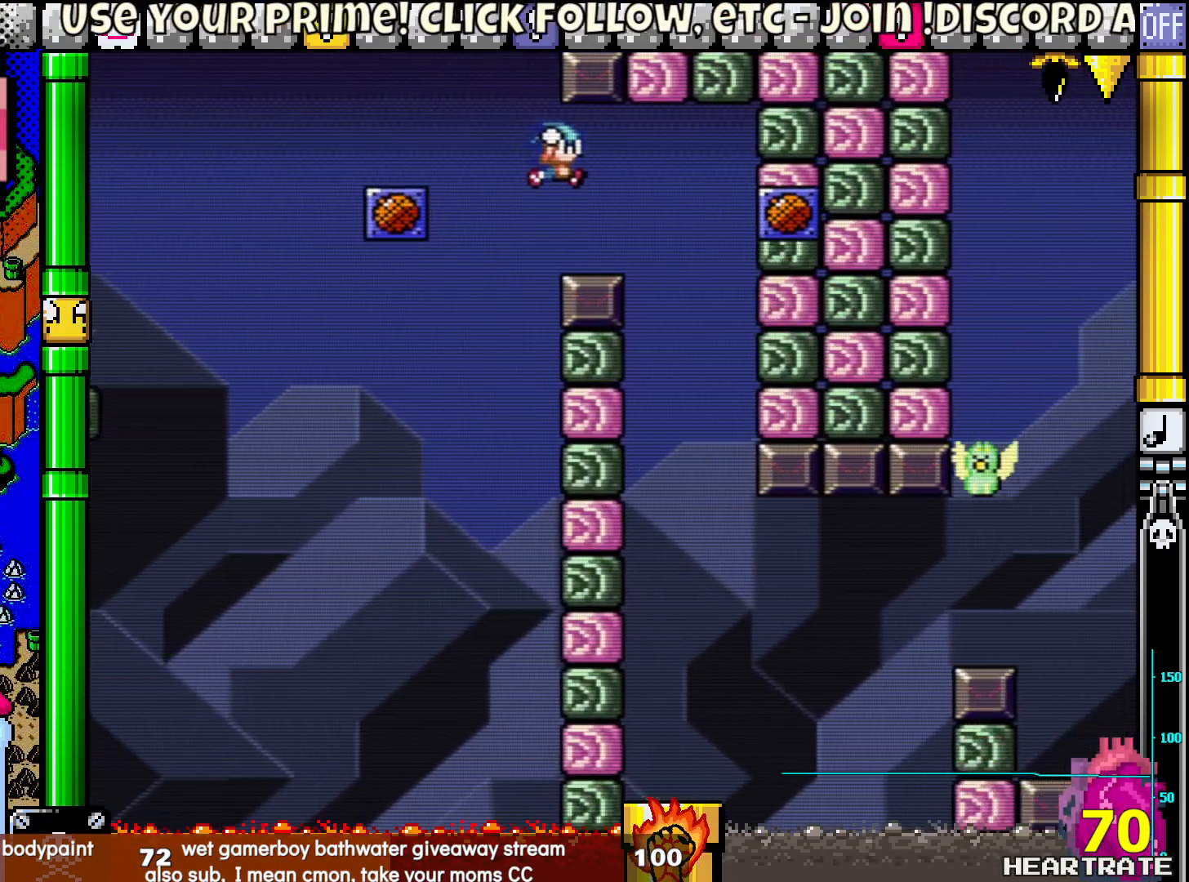
{"buttons": ["Y", "DPAD_RIGHT"], "left_stick": "center", "right_stick": "center", "events": [[217, "DPAD_RIGHT", "up"], [233, "DPAD_LEFT", "down"], [367, "DPAD_UP", "down"], [400, "DPAD_LEFT", "up"], [417, "DPAD_RIGHT", "down"], [417, "DPAD_UP", "up"]]}
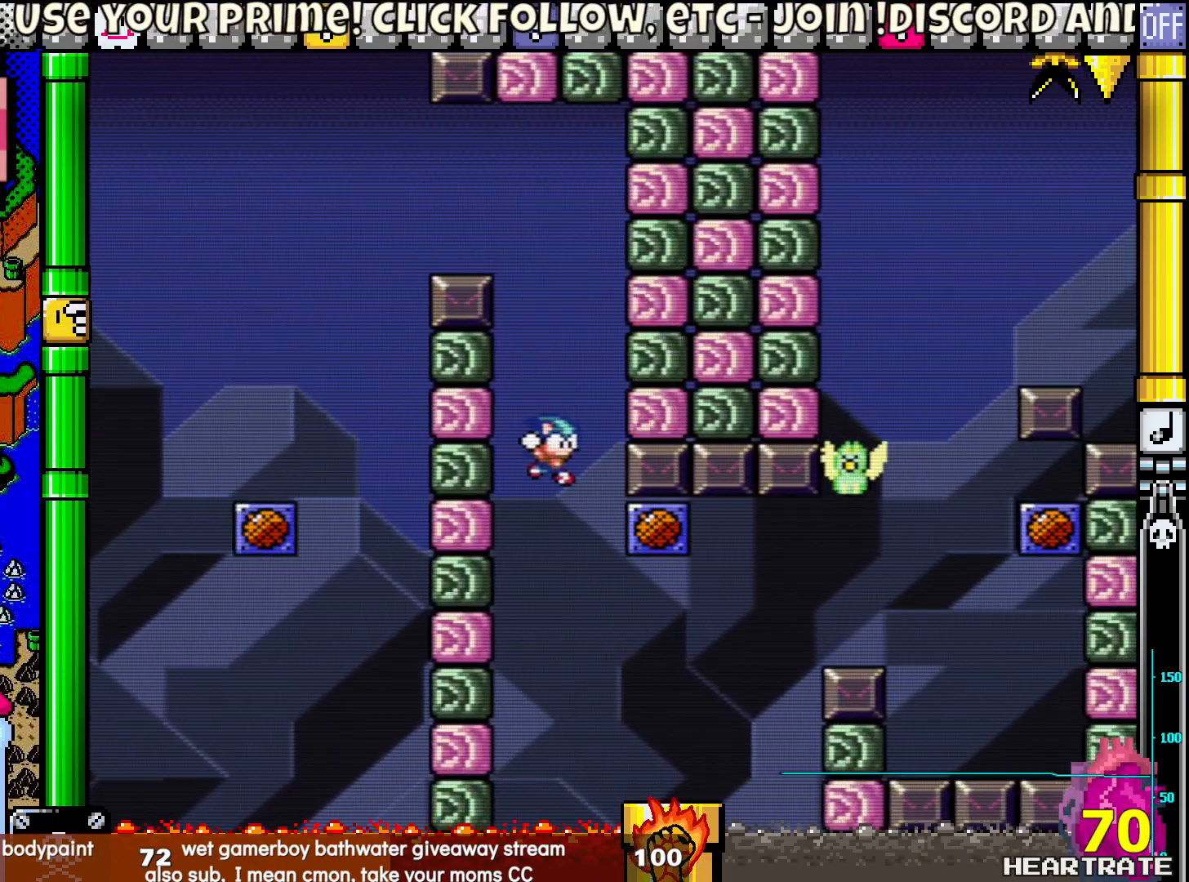
{"buttons": ["Y"], "left_stick": "center", "right_stick": "center", "events": [[250, "DPAD_RIGHT", "up"], [267, "DPAD_LEFT", "down"], [383, "DPAD_LEFT", "up"]]}
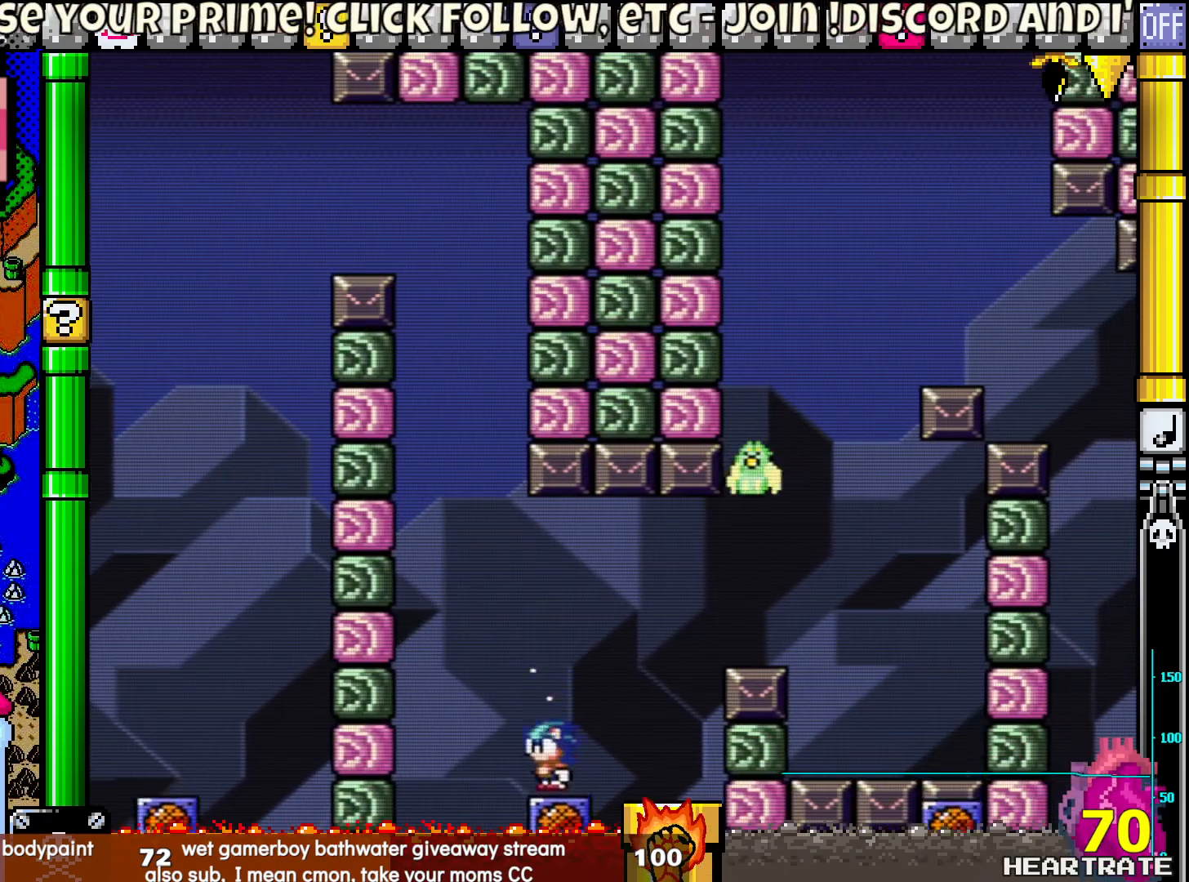
{"buttons": ["Y"], "left_stick": "center", "right_stick": "center", "events": [[50, "B", "down"], [183, "B", "up"]]}
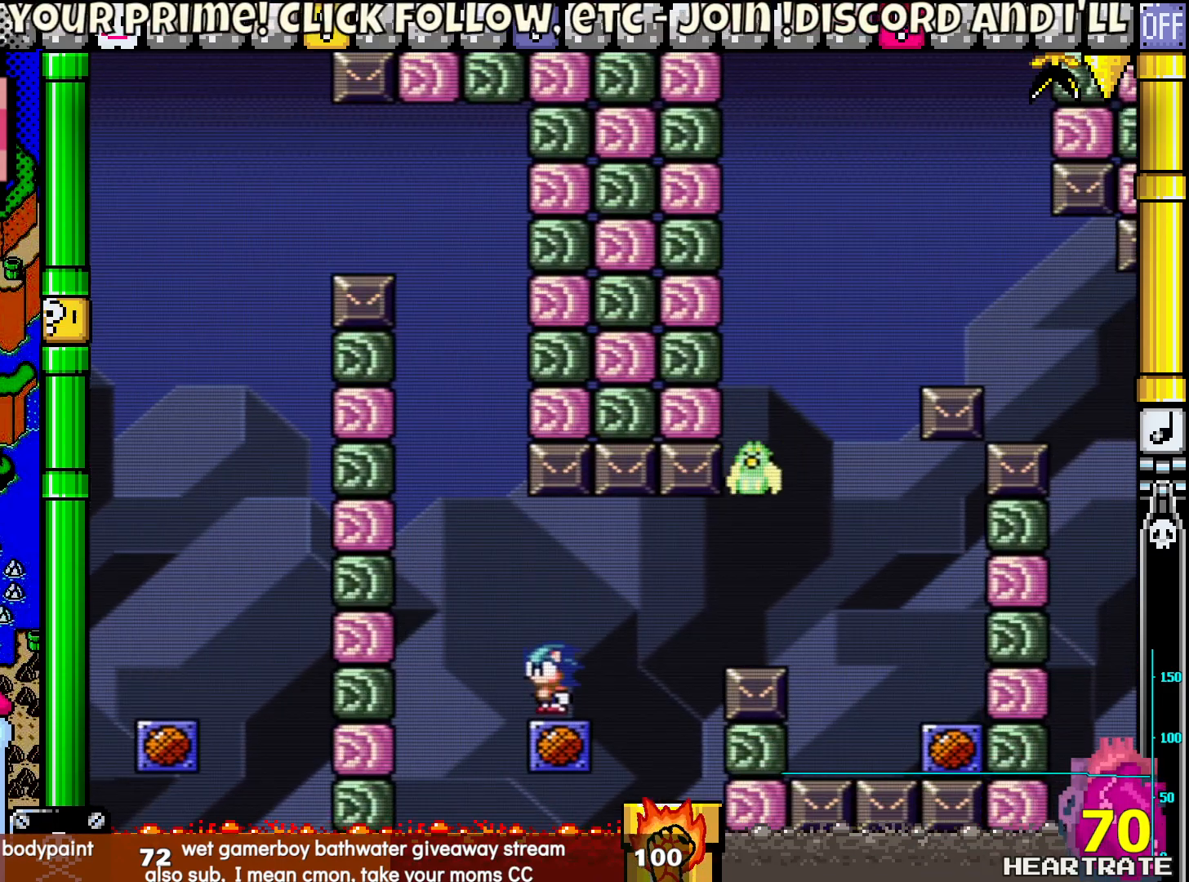
{"buttons": ["B", "Y", "DPAD_RIGHT"], "left_stick": "center", "right_stick": "center", "events": [[100, "DPAD_RIGHT", "down"], [267, "B", "down"]]}
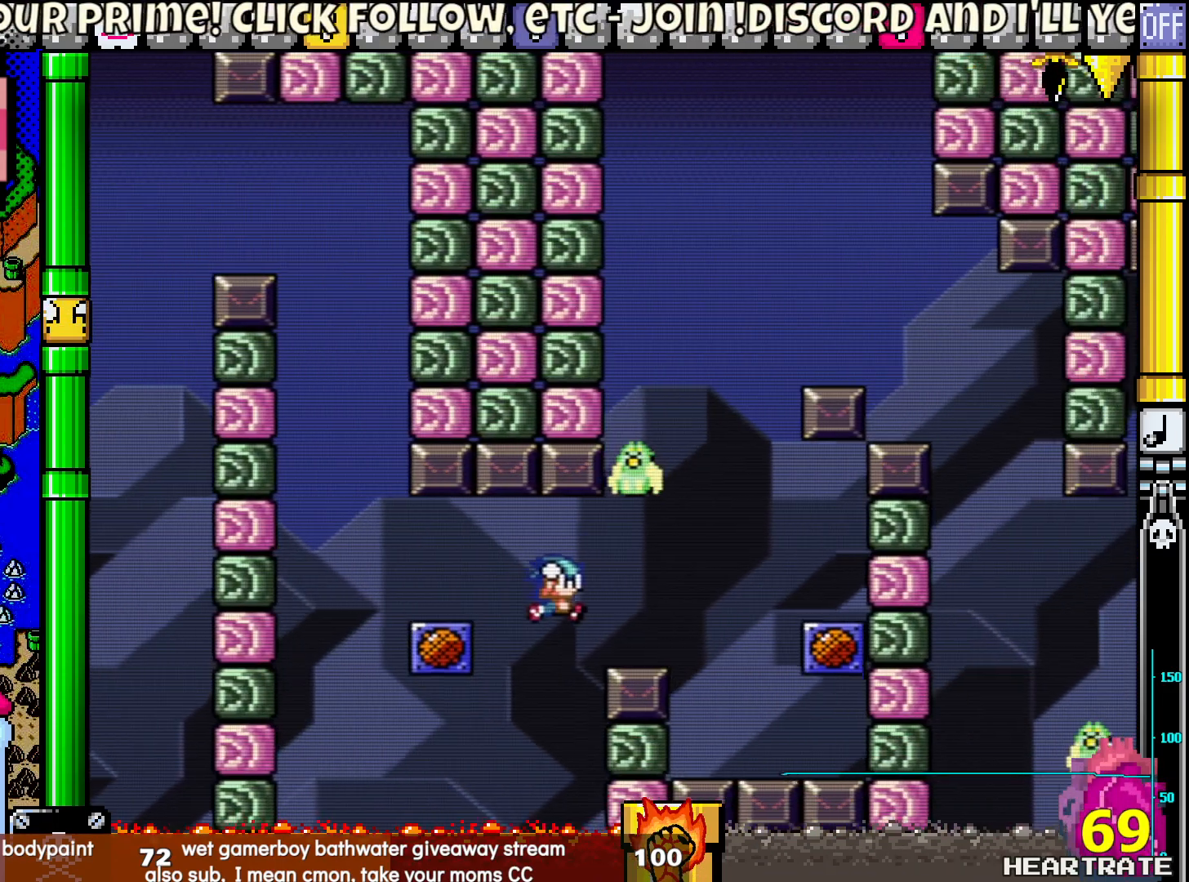
{"buttons": ["Y", "DPAD_UP"], "left_stick": "center", "right_stick": "center", "events": [[467, "B", "up"], [500, "DPAD_RIGHT", "up"], [500, "DPAD_UP", "down"]]}
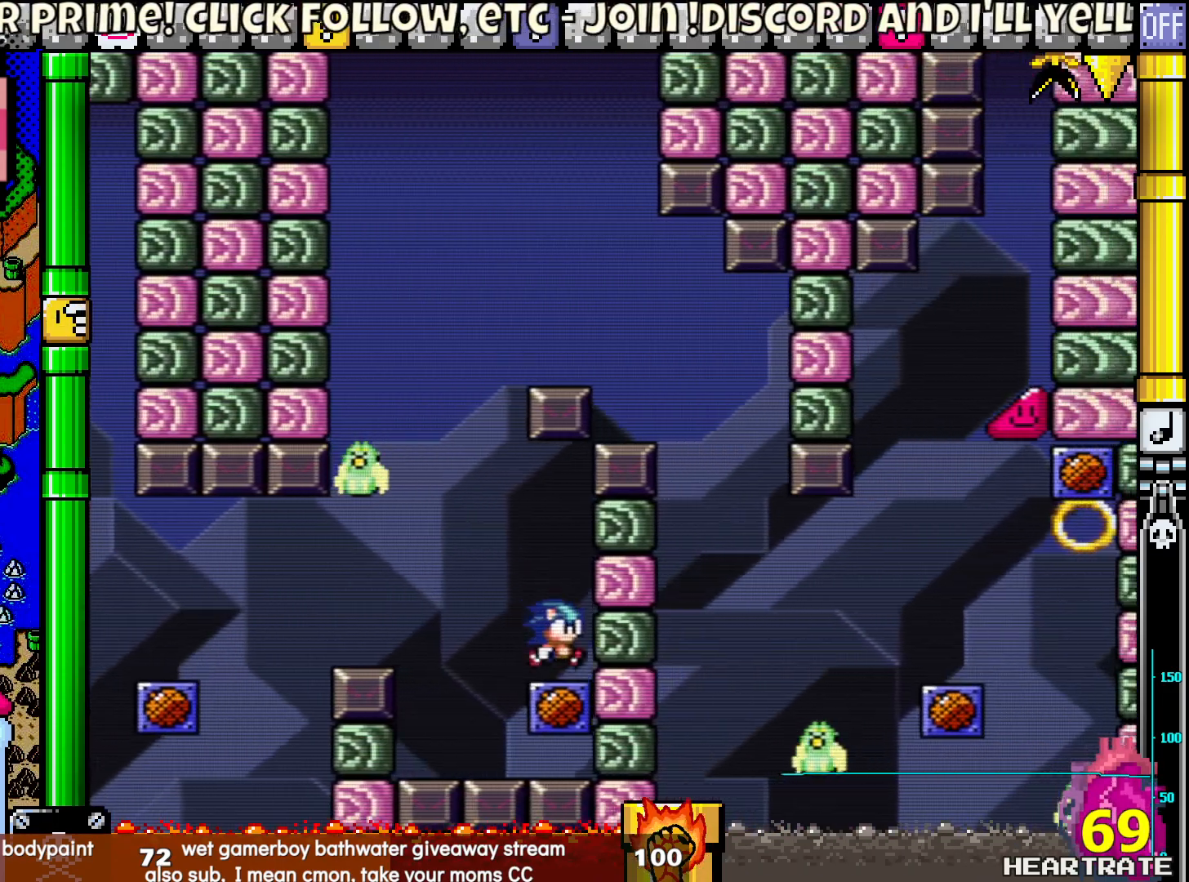
{"buttons": ["B", "Y", "DPAD_UP", "DPAD_LEFT"], "left_stick": "center", "right_stick": "center", "events": [[17, "DPAD_LEFT", "down"], [117, "B", "down"]]}
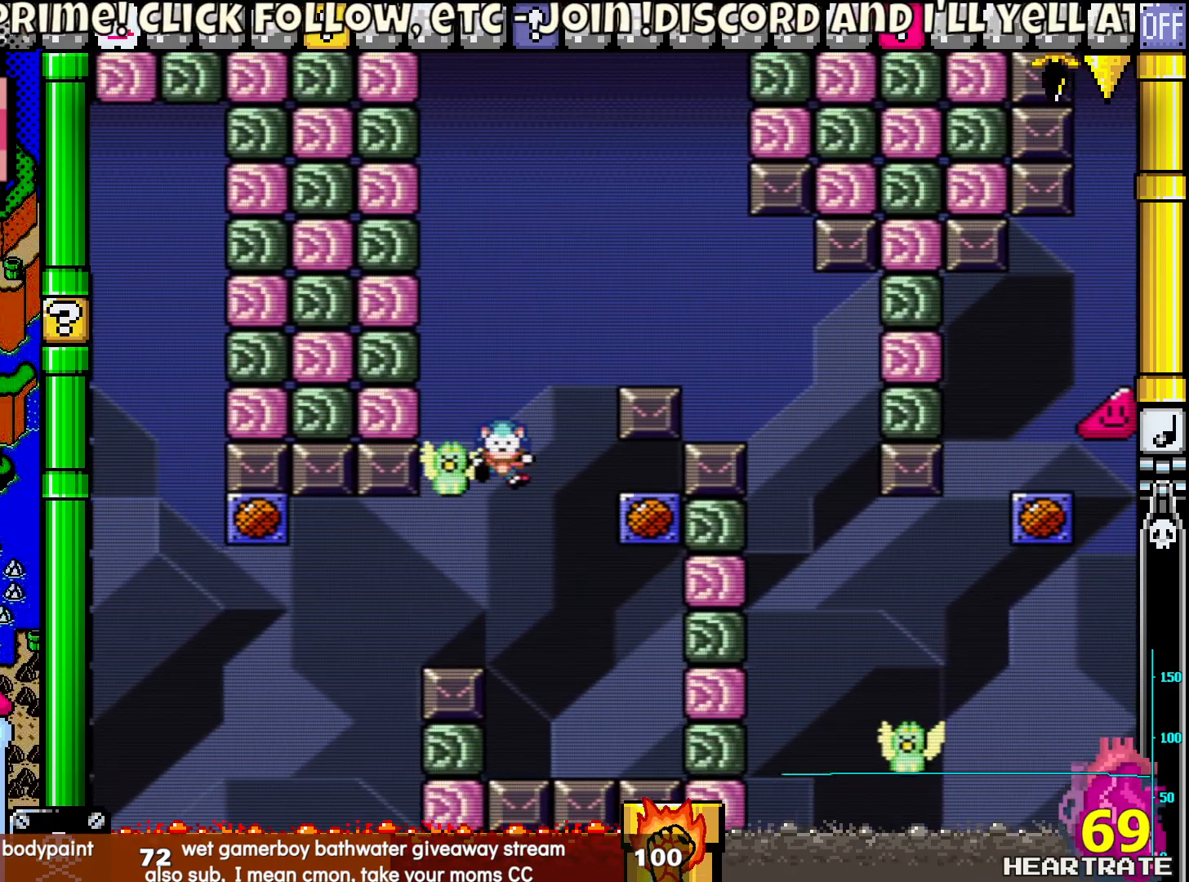
{"buttons": [], "left_stick": "center", "right_stick": "center", "events": [[133, "DPAD_LEFT", "up"], [150, "DPAD_RIGHT", "down"], [150, "DPAD_UP", "up"], [467, "B", "up"], [483, "DPAD_RIGHT", "up"], [500, "Y", "up"]]}